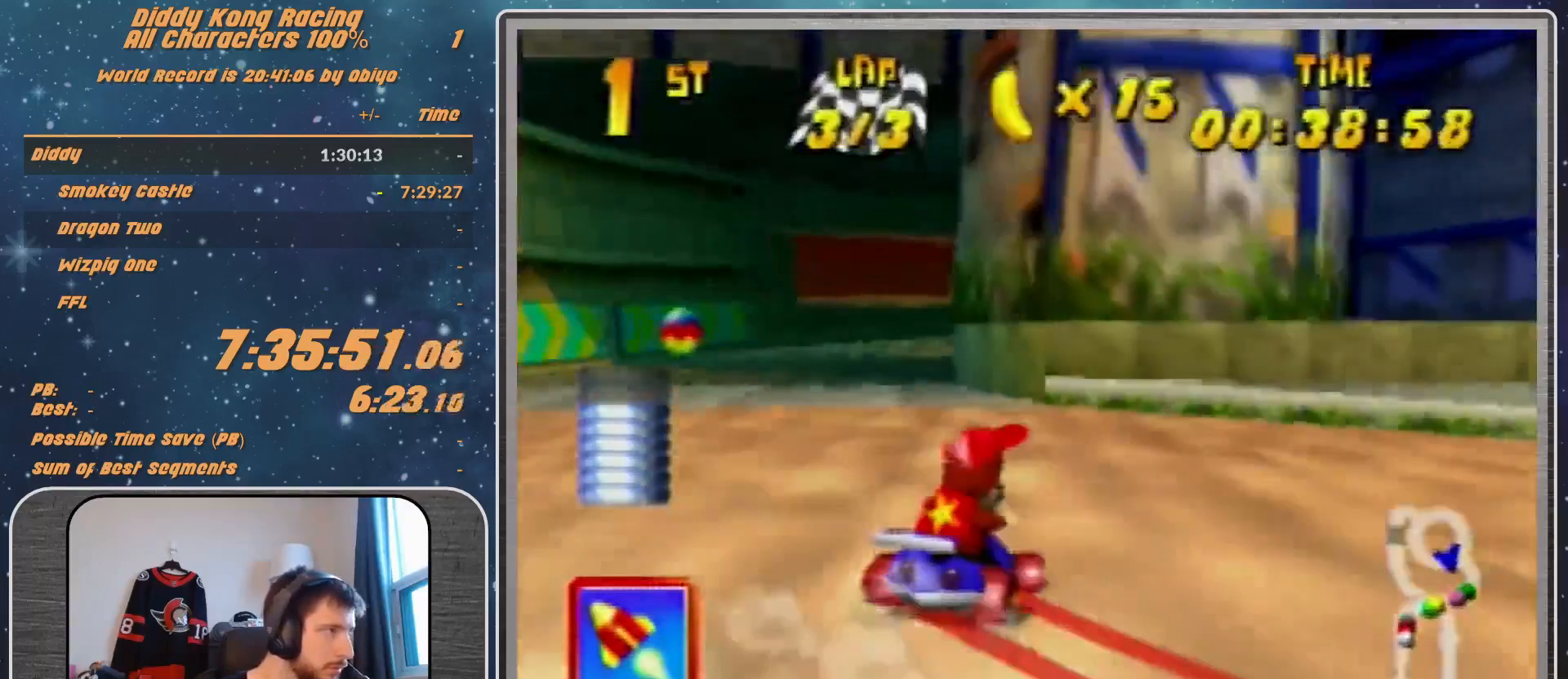
Gameplay with a controller (Nintendo layout); each line is a JSON object with the inputs held at the frame after it. "events" lists button and stick changes between this image and that frame as [ms after this image, input, new state], when the widget could be followed in between. Not read: L1 L3 R3.
{"buttons": ["R1"], "left_stick": "up-left", "events": [[67, "A", "down"], [133, "A", "up"], [200, "A", "down"], [267, "A", "up"], [433, "A", "down"], [433, "left_stick", "up-left"], [467, "A", "up"]]}
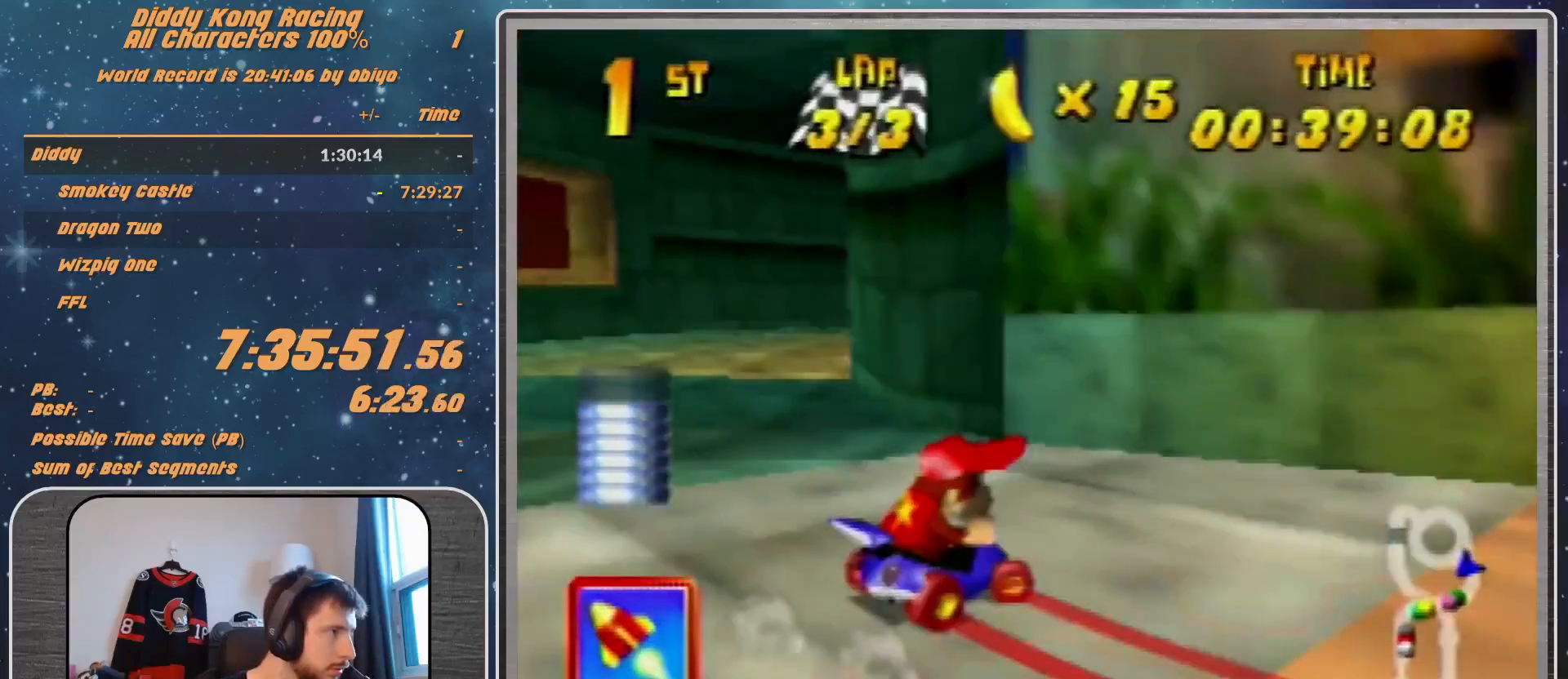
{"buttons": ["R1"], "left_stick": "up-right", "events": [[67, "A", "down"], [67, "left_stick", "up-right"], [100, "A", "up"], [200, "A", "down"], [267, "A", "up"]]}
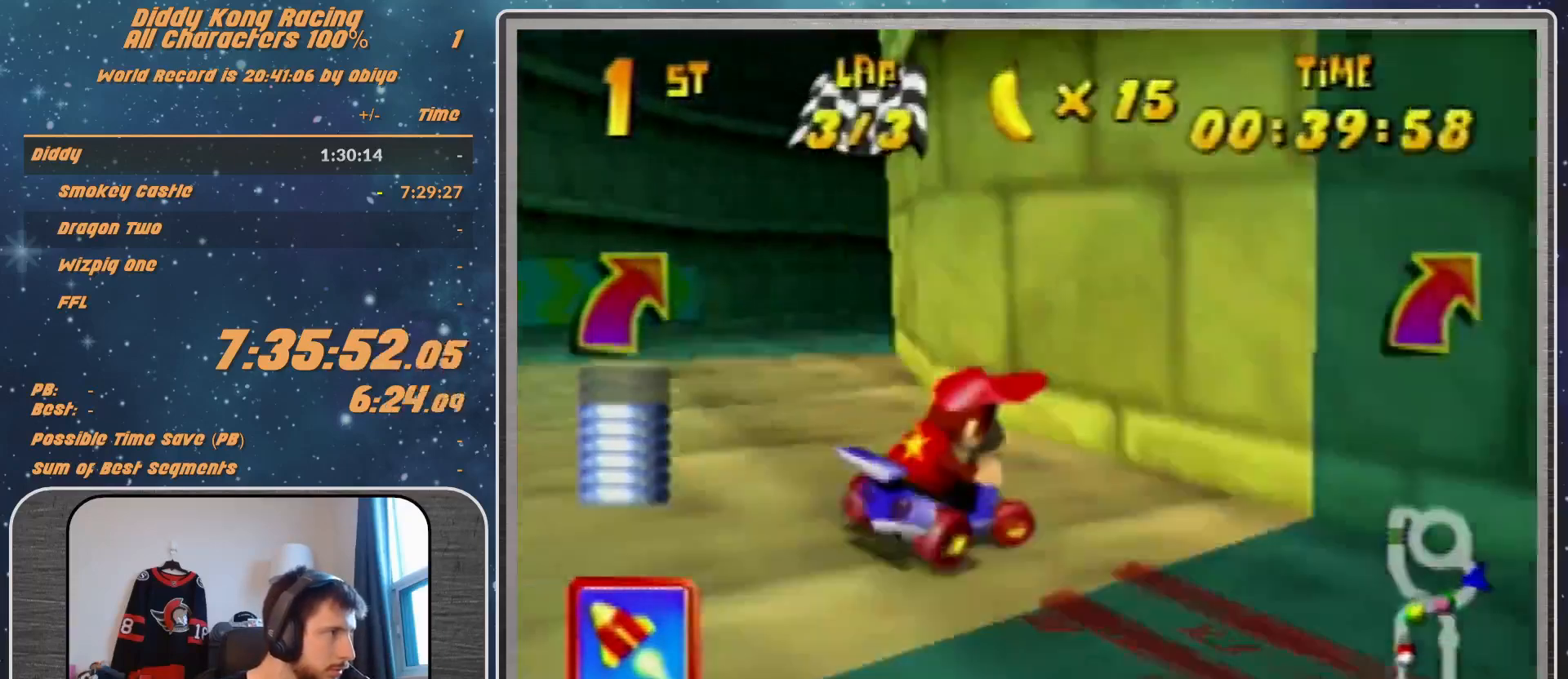
{"buttons": [], "left_stick": "up-right", "events": [[67, "A", "down"], [133, "A", "up"], [233, "A", "down"], [267, "A", "up"], [267, "R1", "up"]]}
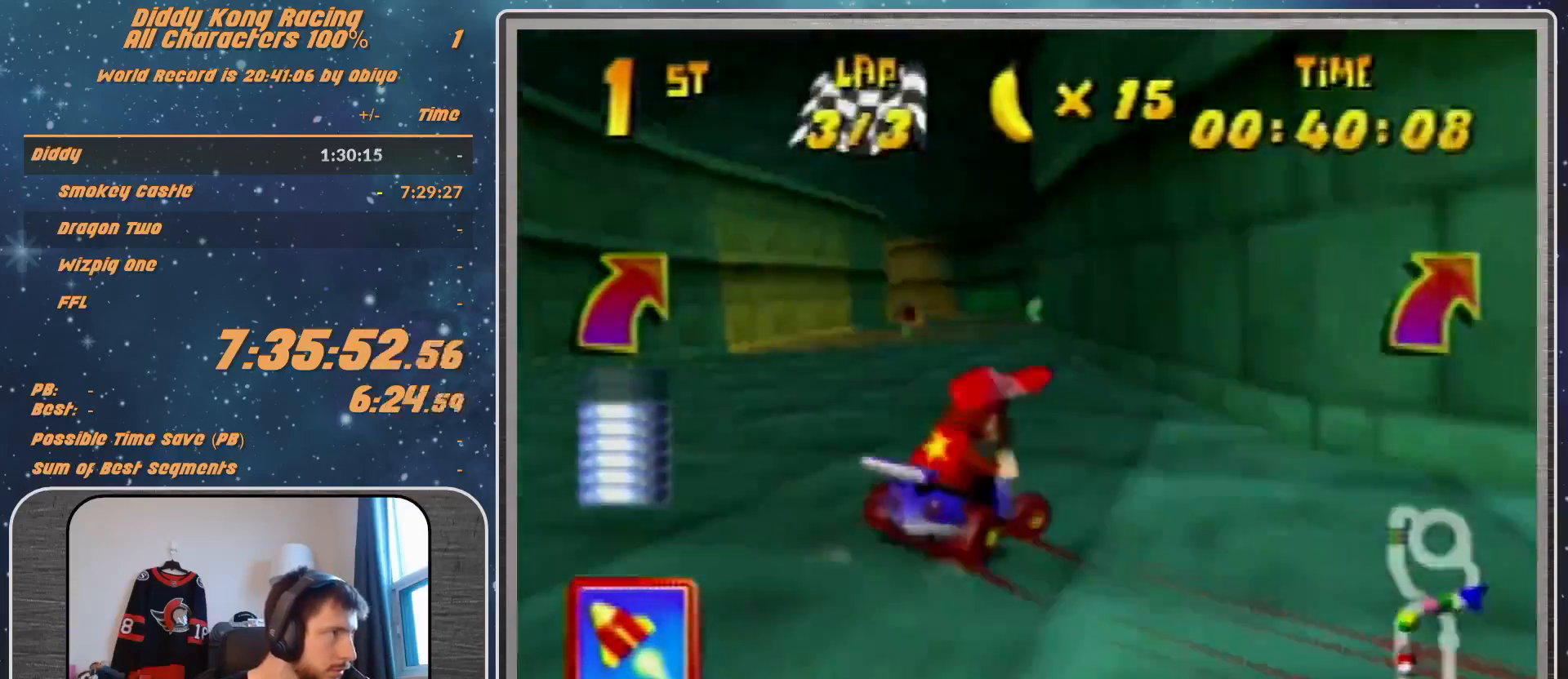
{"buttons": [], "left_stick": "up-left", "events": [[33, "A", "down"], [133, "A", "up"], [133, "left_stick", "left"], [167, "A", "down"], [200, "A", "up"], [267, "left_stick", "up-left"], [367, "A", "down"], [433, "A", "up"]]}
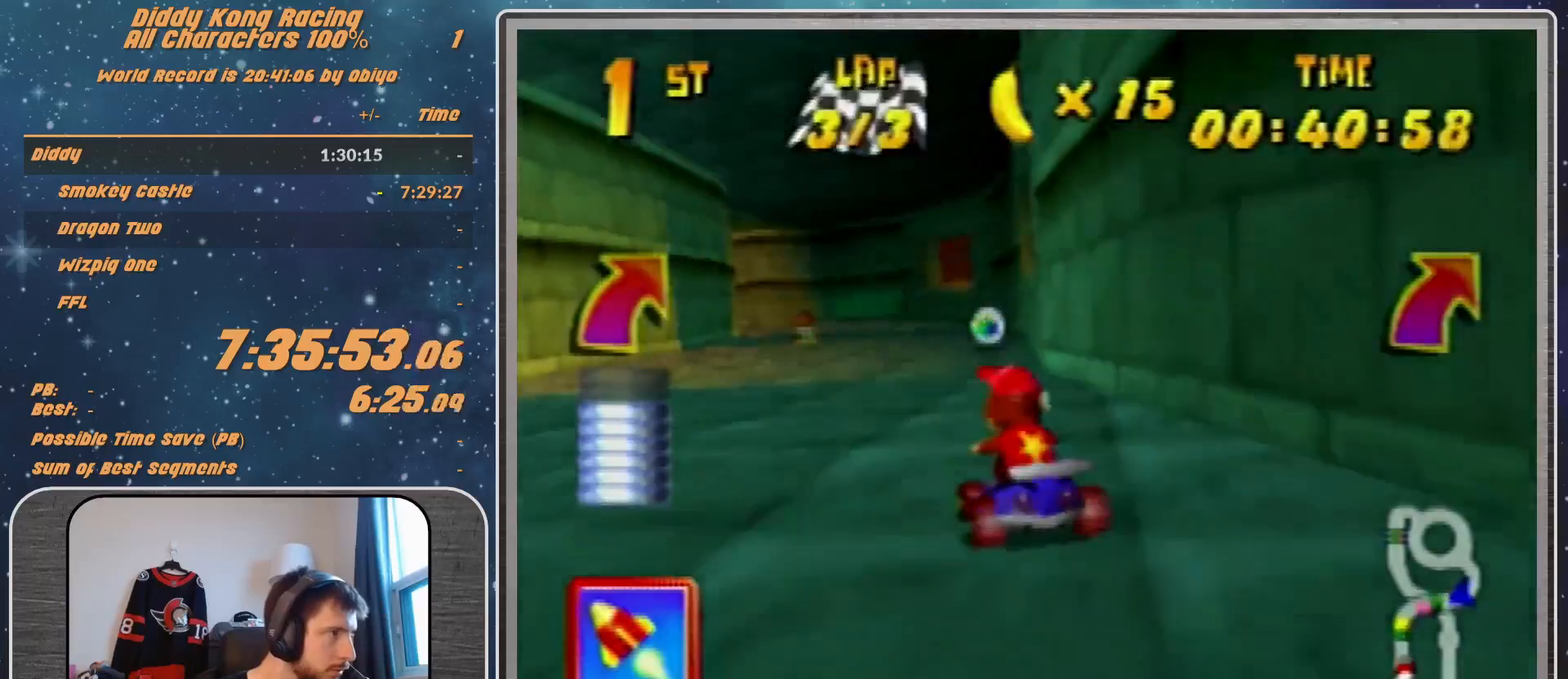
{"buttons": ["R1"], "left_stick": "up-left", "events": [[33, "A", "down"], [100, "A", "up"], [133, "left_stick", "left"], [167, "A", "down"], [200, "A", "up"], [267, "left_stick", "up-left"], [333, "A", "down"], [367, "A", "up"], [467, "R1", "down"]]}
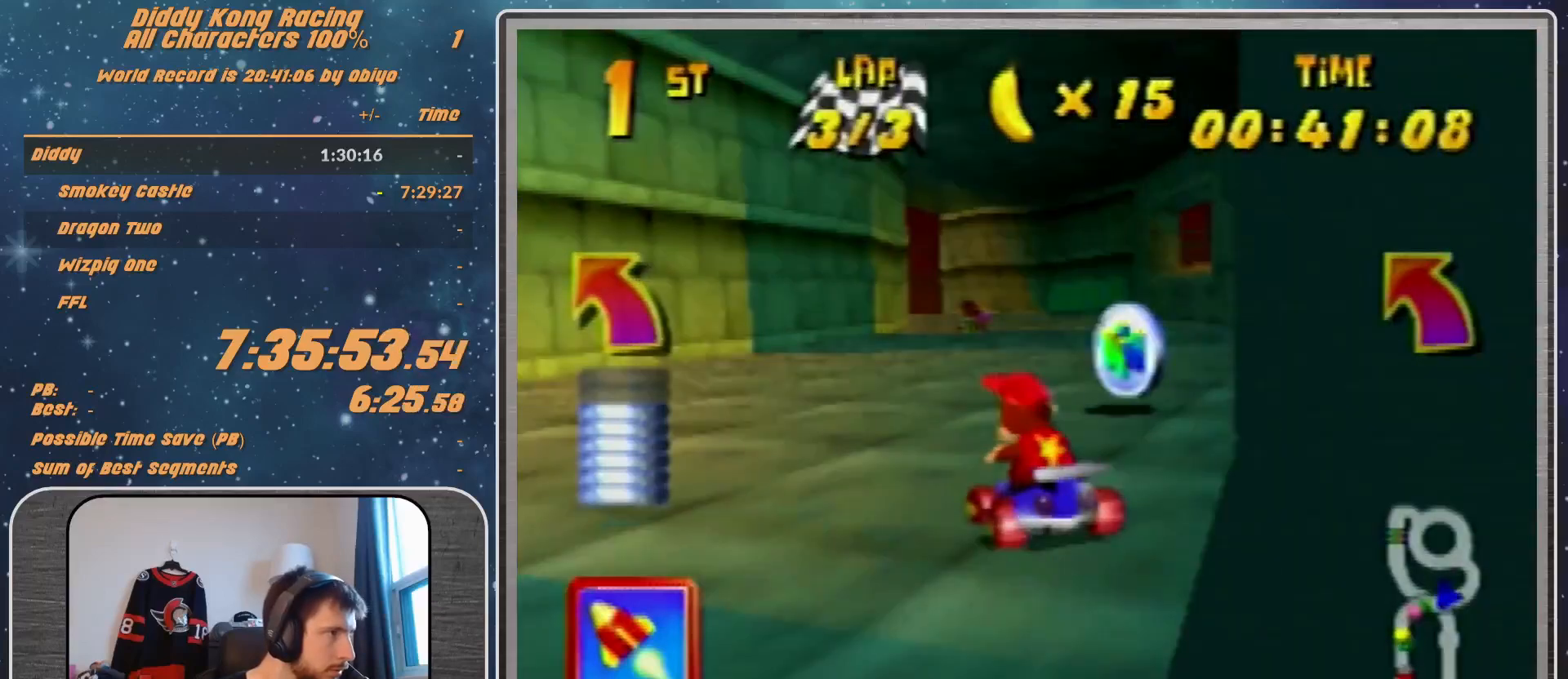
{"buttons": ["R1"], "left_stick": "up-right", "events": [[200, "A", "down"], [267, "A", "up"], [367, "A", "down"], [367, "left_stick", "up-right"], [433, "A", "up"]]}
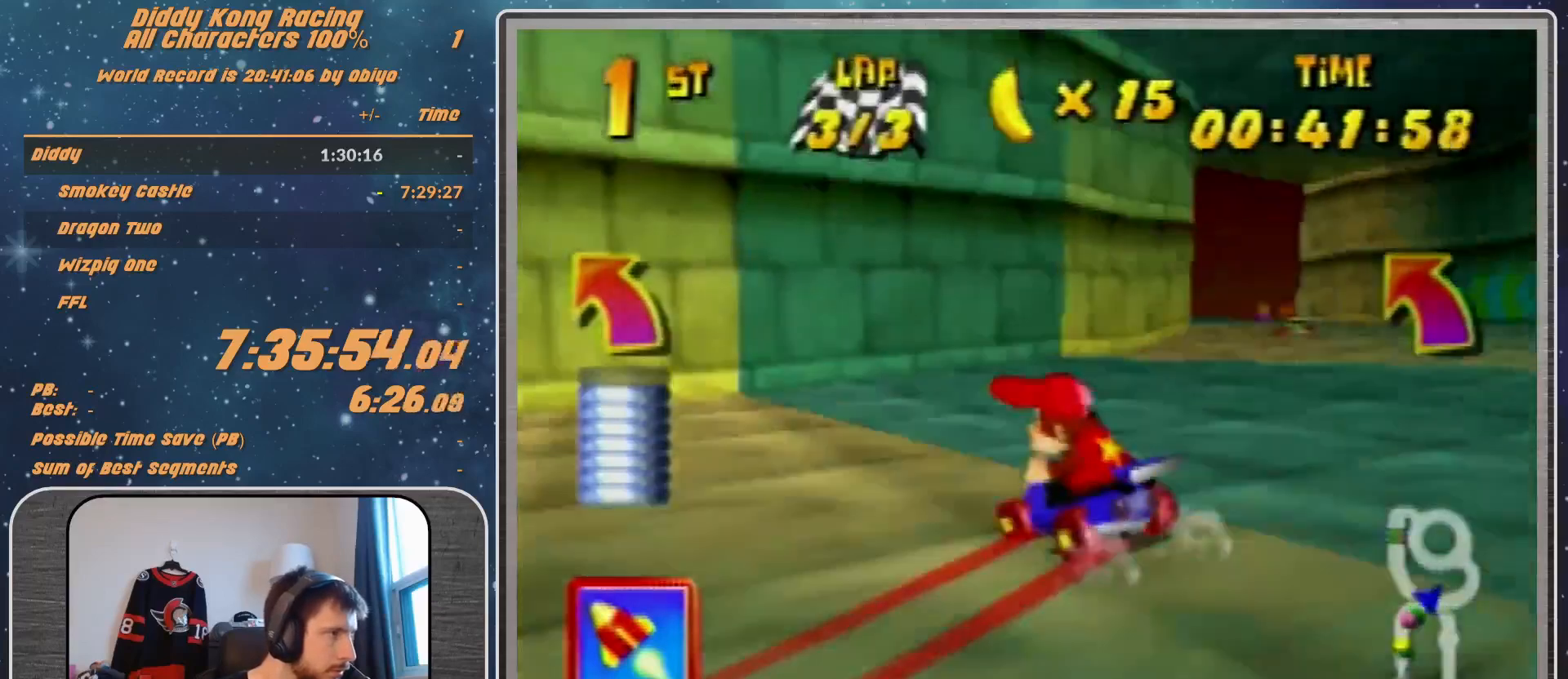
{"buttons": [], "left_stick": "up-right", "events": [[367, "A", "down"], [367, "R1", "up"], [433, "A", "up"]]}
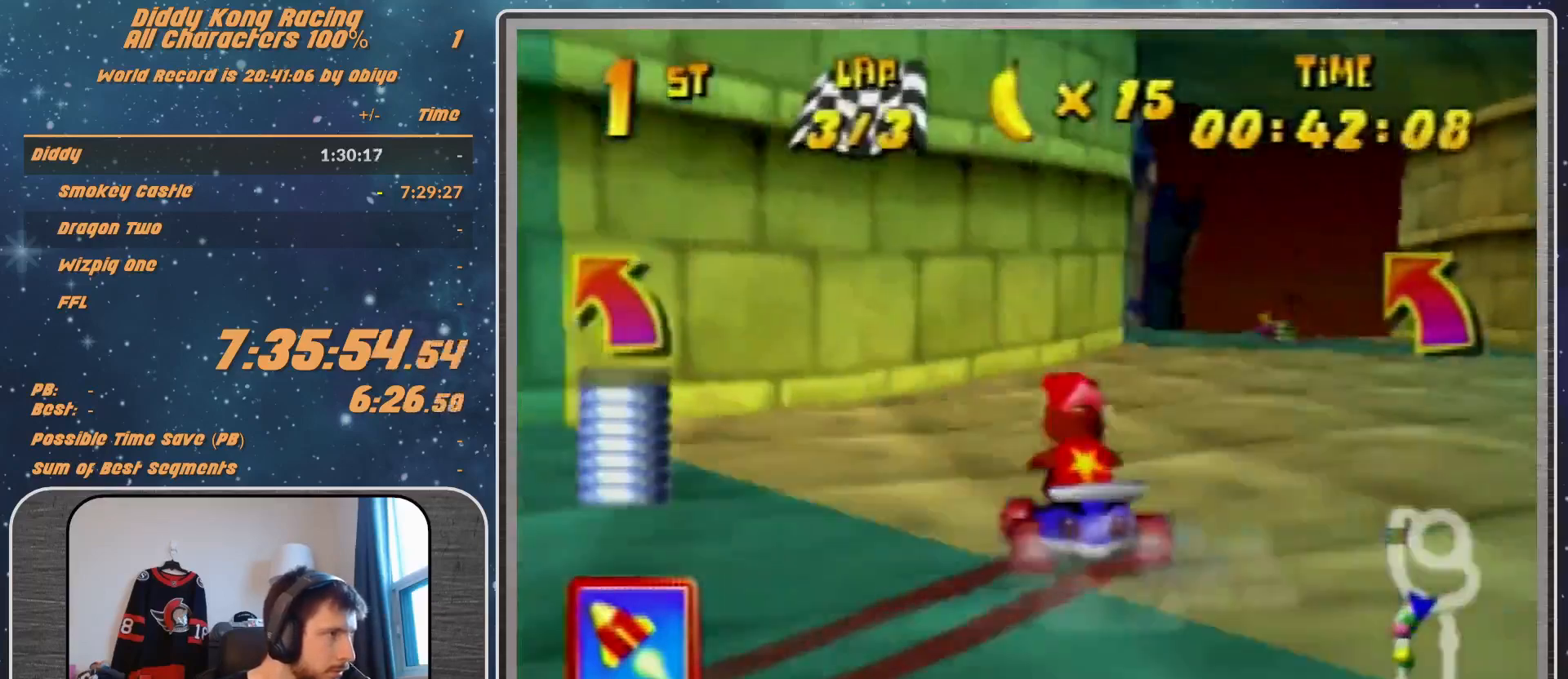
{"buttons": ["A"], "left_stick": "up-left", "events": [[33, "A", "down"], [100, "A", "up"], [100, "left_stick", "center"], [133, "Z", "down"], [167, "A", "down"], [200, "A", "up"], [267, "Z", "up"], [333, "A", "down"], [333, "left_stick", "up-left"], [400, "A", "up"], [500, "A", "down"]]}
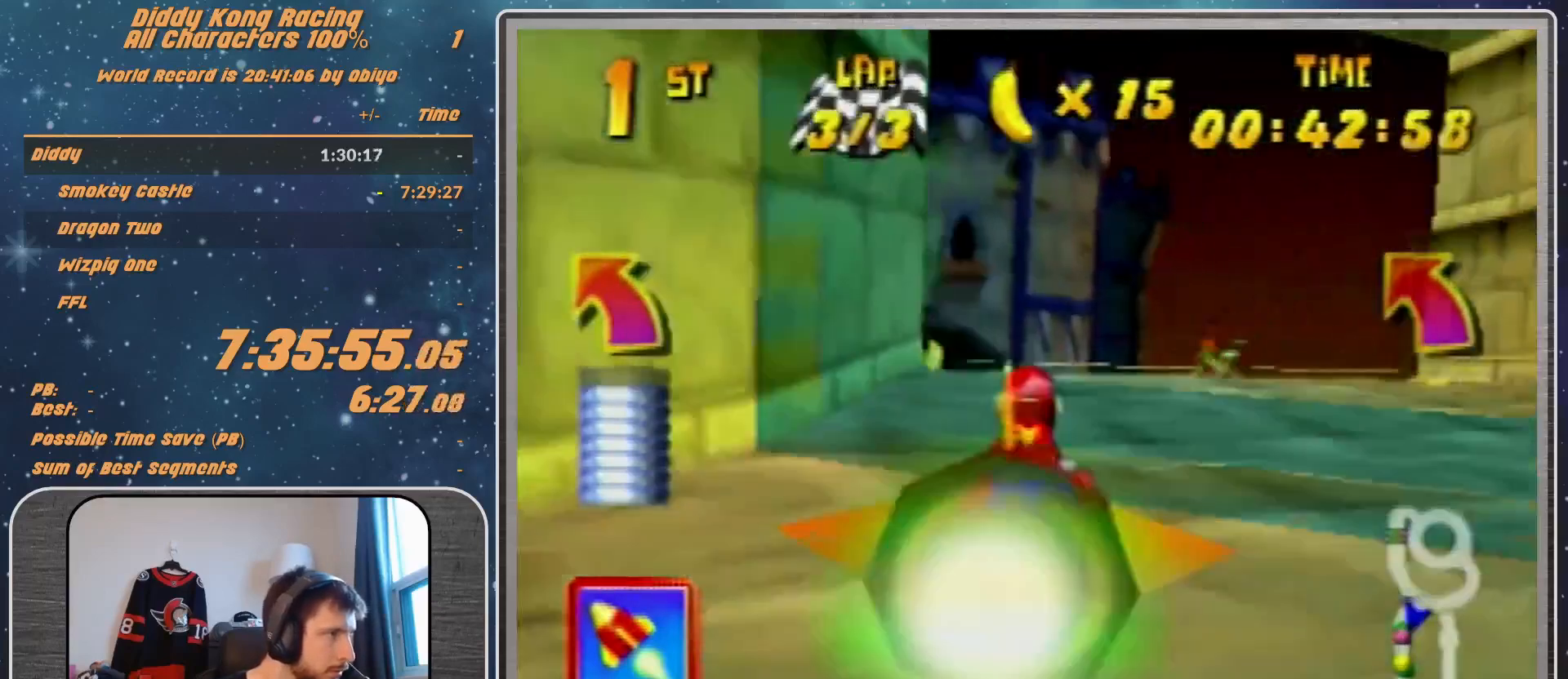
{"buttons": ["A"], "left_stick": "up-left", "events": [[67, "A", "up"], [167, "A", "down"], [233, "A", "up"], [333, "A", "down"], [400, "A", "up"], [500, "A", "down"]]}
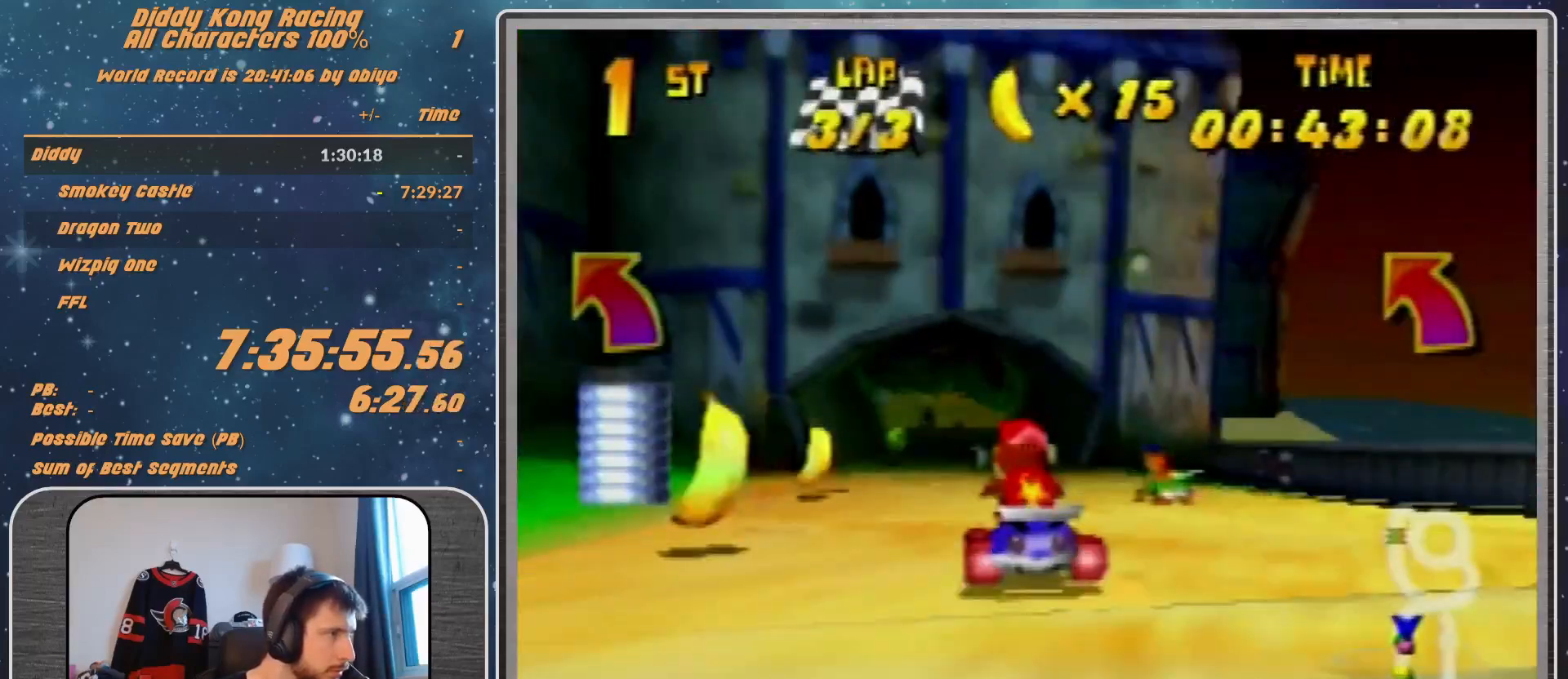
{"buttons": ["A"], "left_stick": "center", "events": [[67, "A", "up"], [167, "A", "down"], [167, "left_stick", "center"], [300, "A", "up"], [333, "A", "down"], [400, "A", "up"], [433, "A", "down"]]}
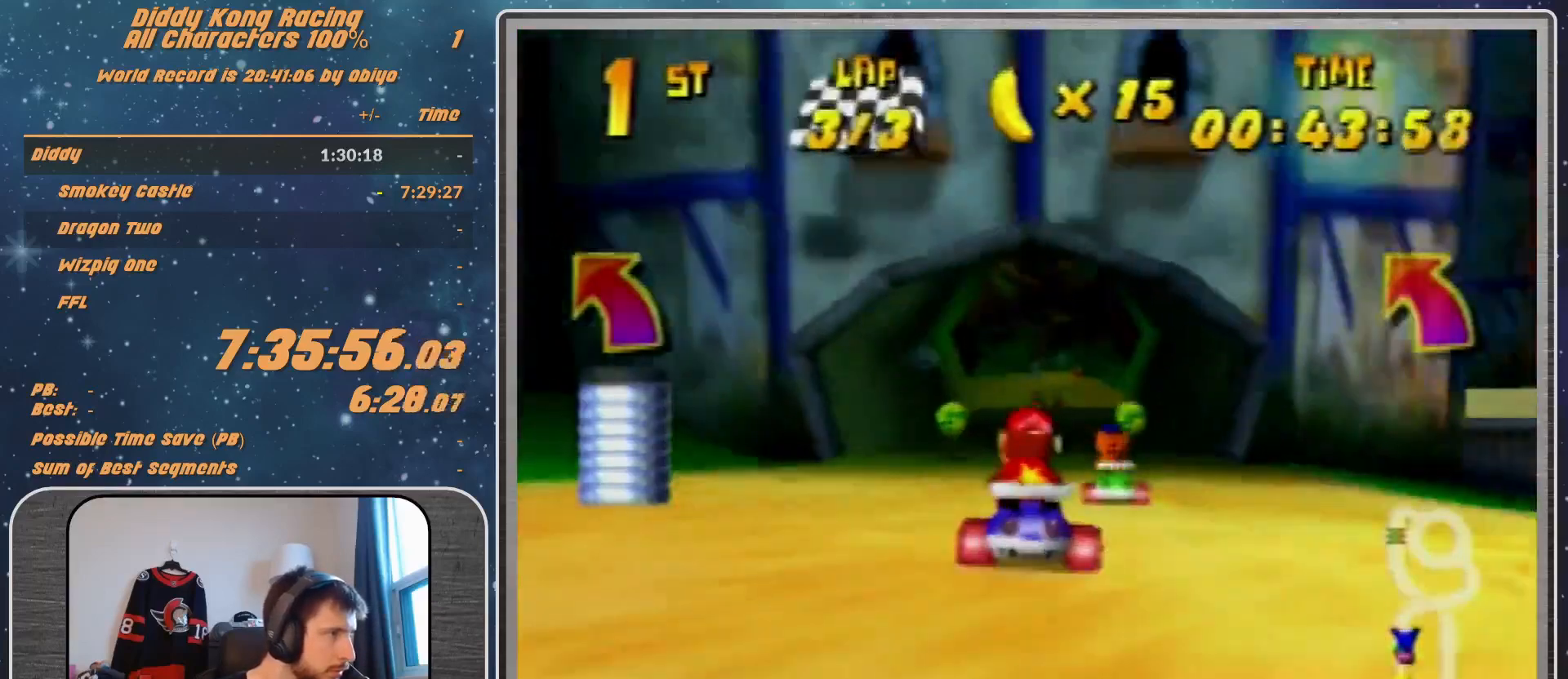
{"buttons": ["A"], "left_stick": "up-left", "events": [[67, "A", "up"], [167, "A", "down"], [167, "R1", "down"], [167, "left_stick", "right"], [300, "left_stick", "up-left"], [333, "A", "up"], [467, "A", "down"], [467, "R1", "up"]]}
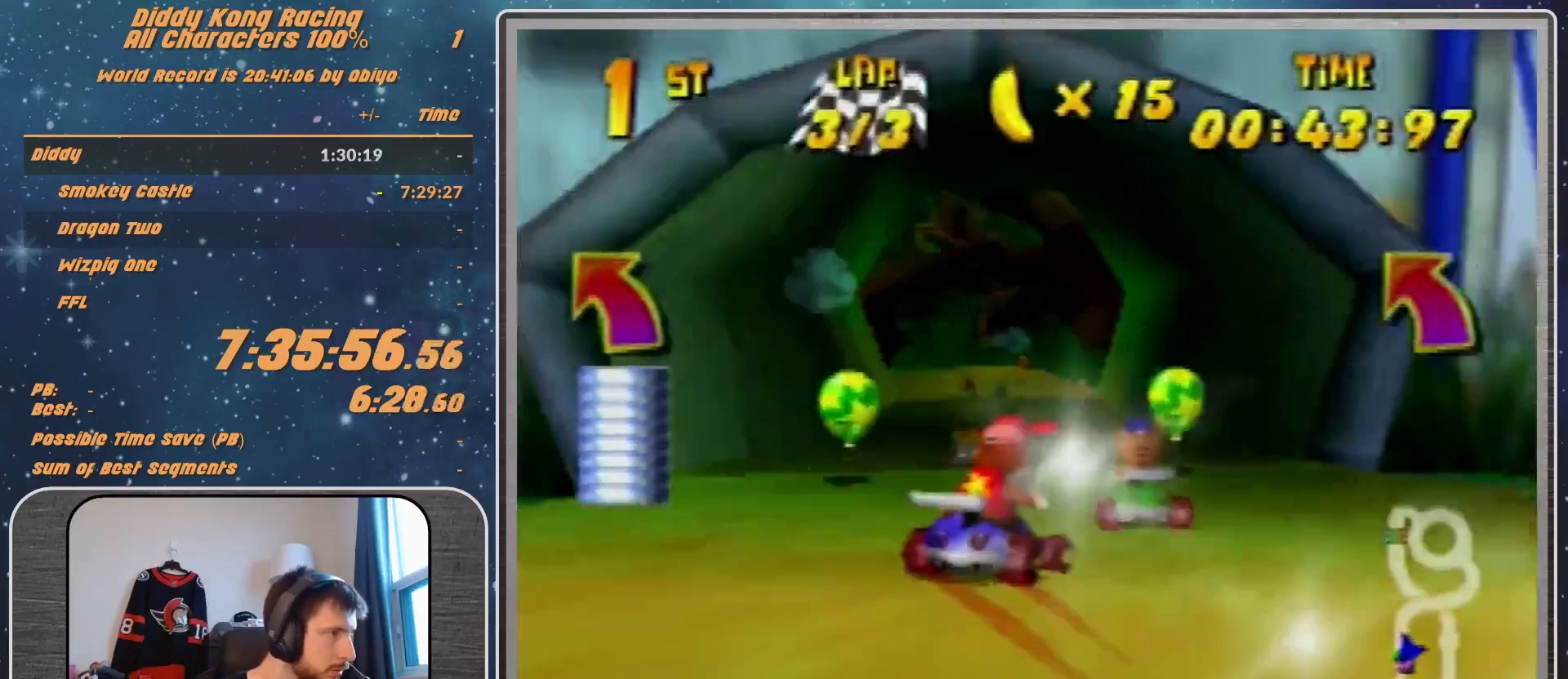
{"buttons": [], "left_stick": "up-left", "events": [[33, "A", "up"], [267, "A", "down"], [300, "A", "up"]]}
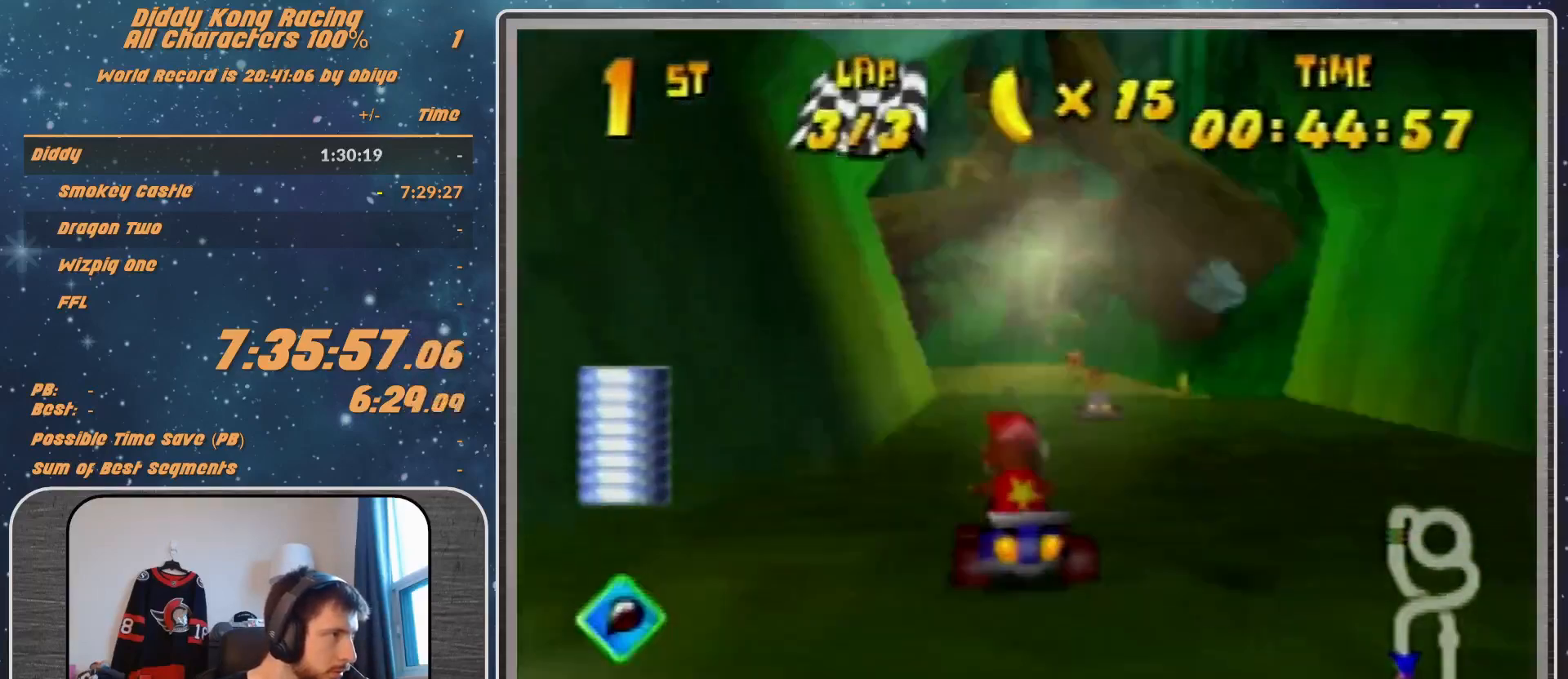
{"buttons": ["R1"], "left_stick": "up-left", "events": [[133, "A", "down"], [167, "A", "up"], [267, "A", "down"], [333, "A", "up"], [433, "A", "down"], [433, "R1", "down"], [500, "A", "up"]]}
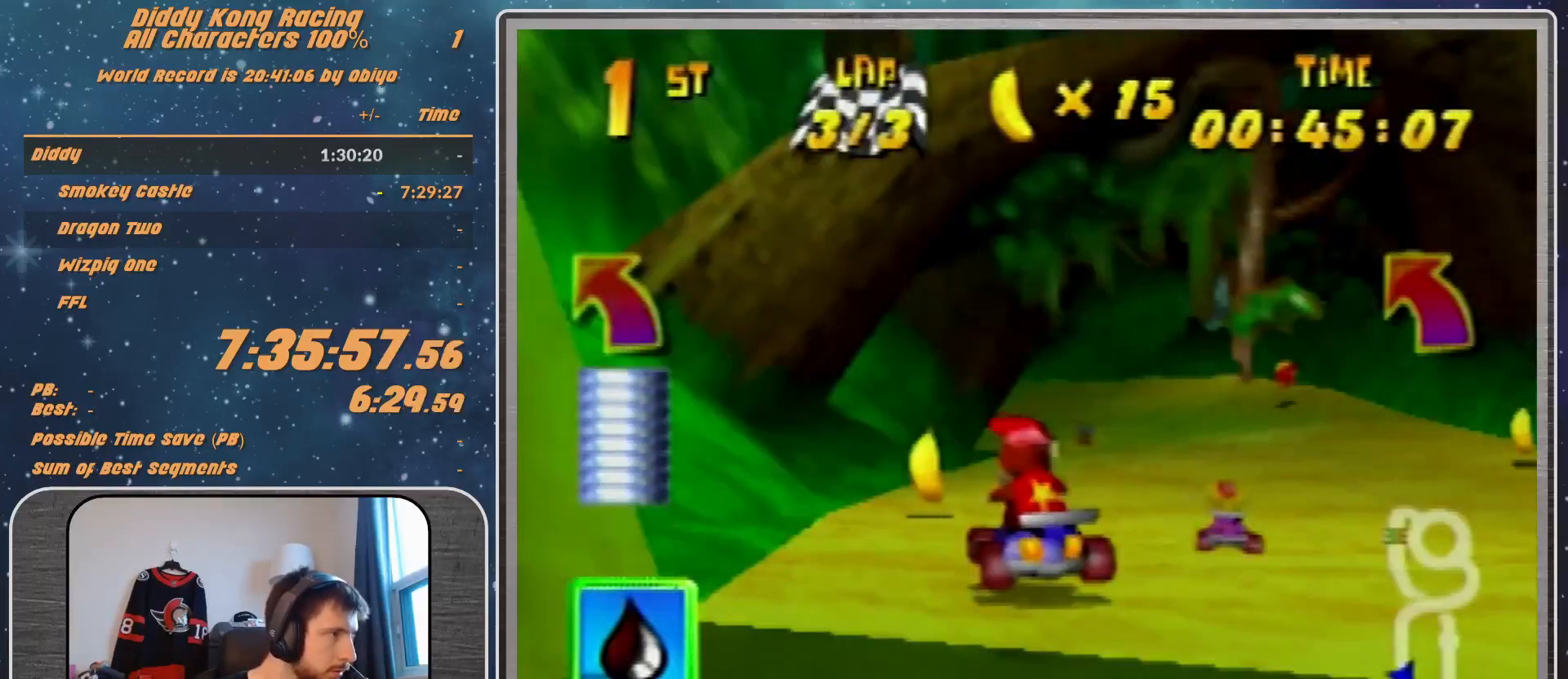
{"buttons": ["A", "R1"], "left_stick": "up-left", "events": [[100, "A", "down"], [133, "A", "up"], [333, "left_stick", "up"], [433, "left_stick", "up-left"], [500, "A", "down"]]}
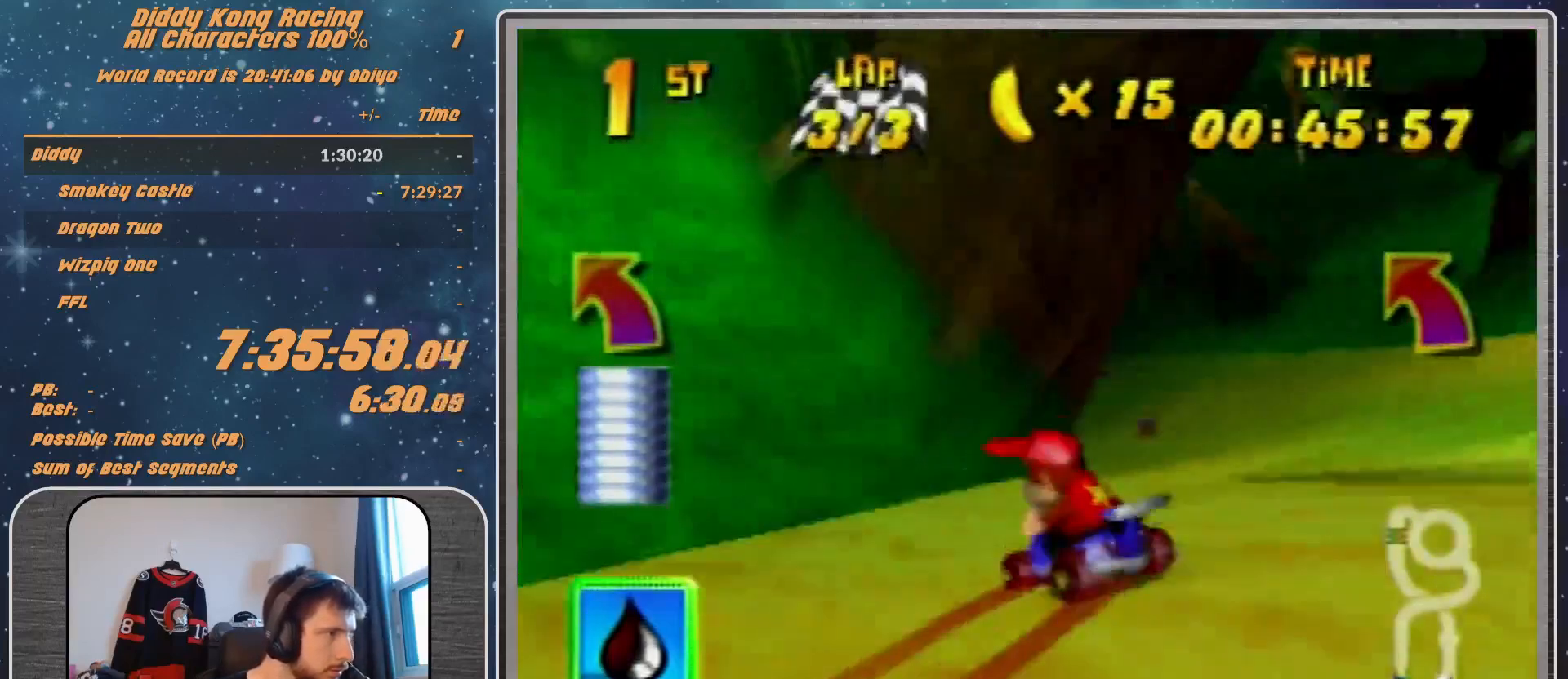
{"buttons": ["A", "R1"], "left_stick": "up-left", "events": [[33, "A", "up"], [100, "A", "down"], [133, "left_stick", "up"], [200, "A", "up"], [233, "left_stick", "up-left"], [433, "A", "down"]]}
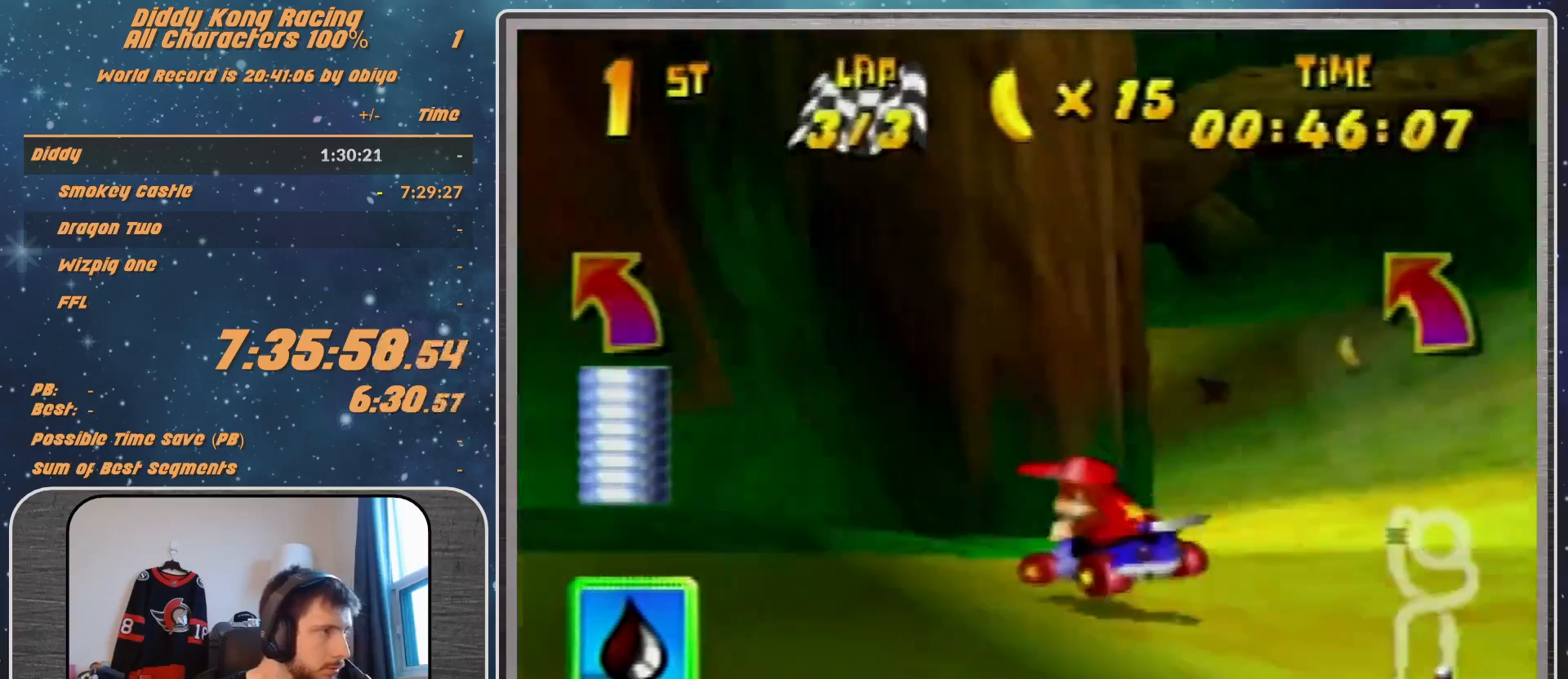
{"buttons": ["R1"], "left_stick": "up-left", "events": [[33, "A", "up"], [100, "left_stick", "left"], [133, "A", "down"], [200, "A", "up"], [500, "left_stick", "up-left"]]}
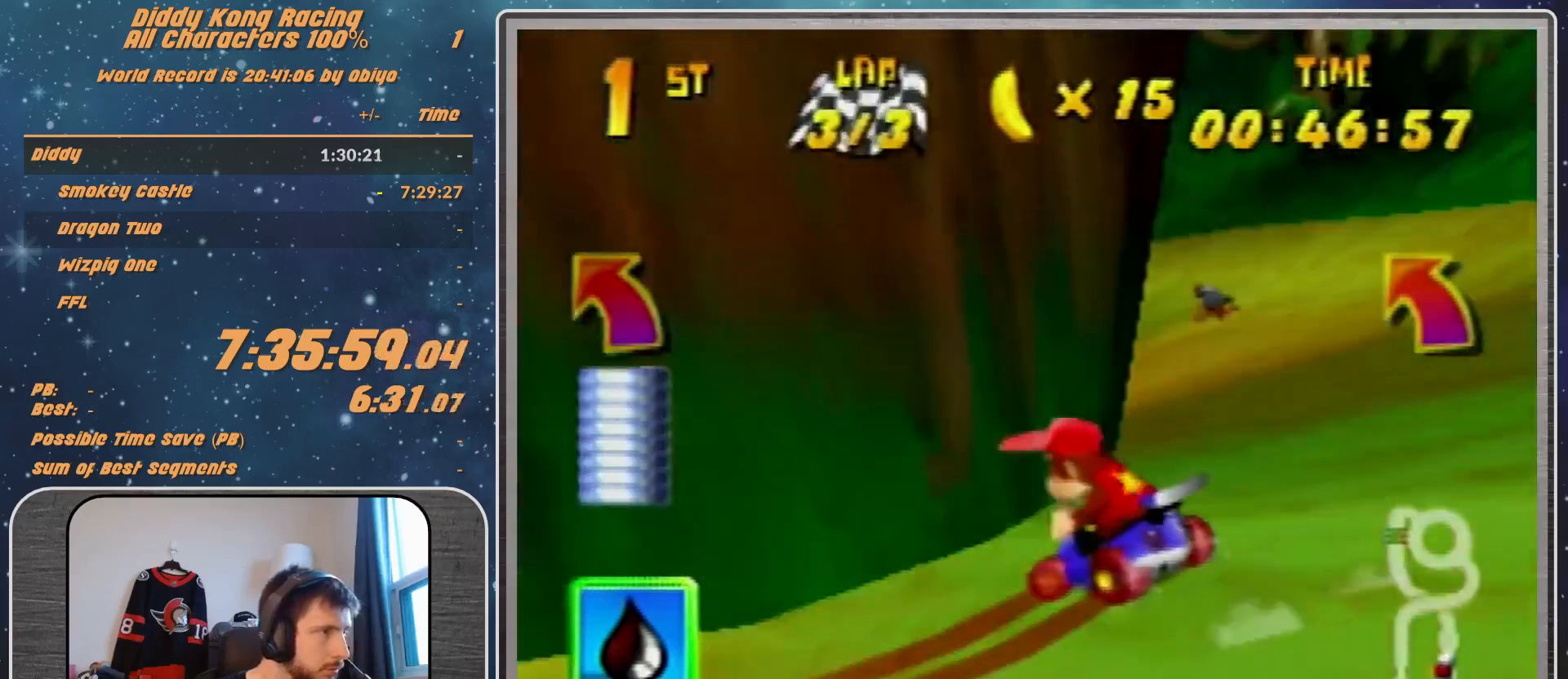
{"buttons": ["R1"], "left_stick": "up-left", "events": [[33, "R1", "up"], [133, "A", "down"], [233, "A", "up"], [267, "A", "down"], [333, "A", "up"], [333, "R1", "down"], [400, "A", "down"], [500, "A", "up"]]}
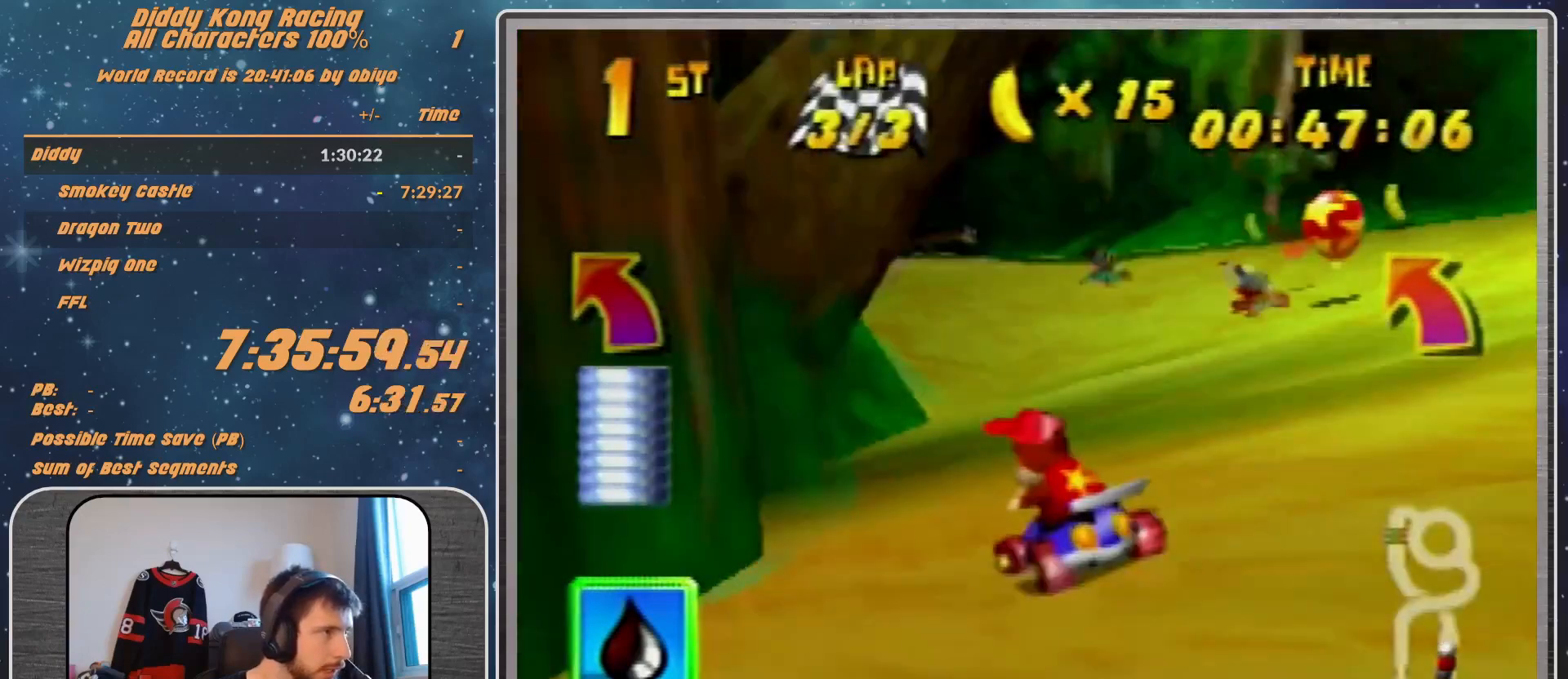
{"buttons": [], "left_stick": "up-left", "events": [[67, "A", "down"], [133, "A", "up"], [133, "left_stick", "up-right"], [300, "A", "down"], [333, "A", "up"], [400, "A", "down"], [400, "R1", "up"], [400, "left_stick", "up-left"], [467, "A", "up"]]}
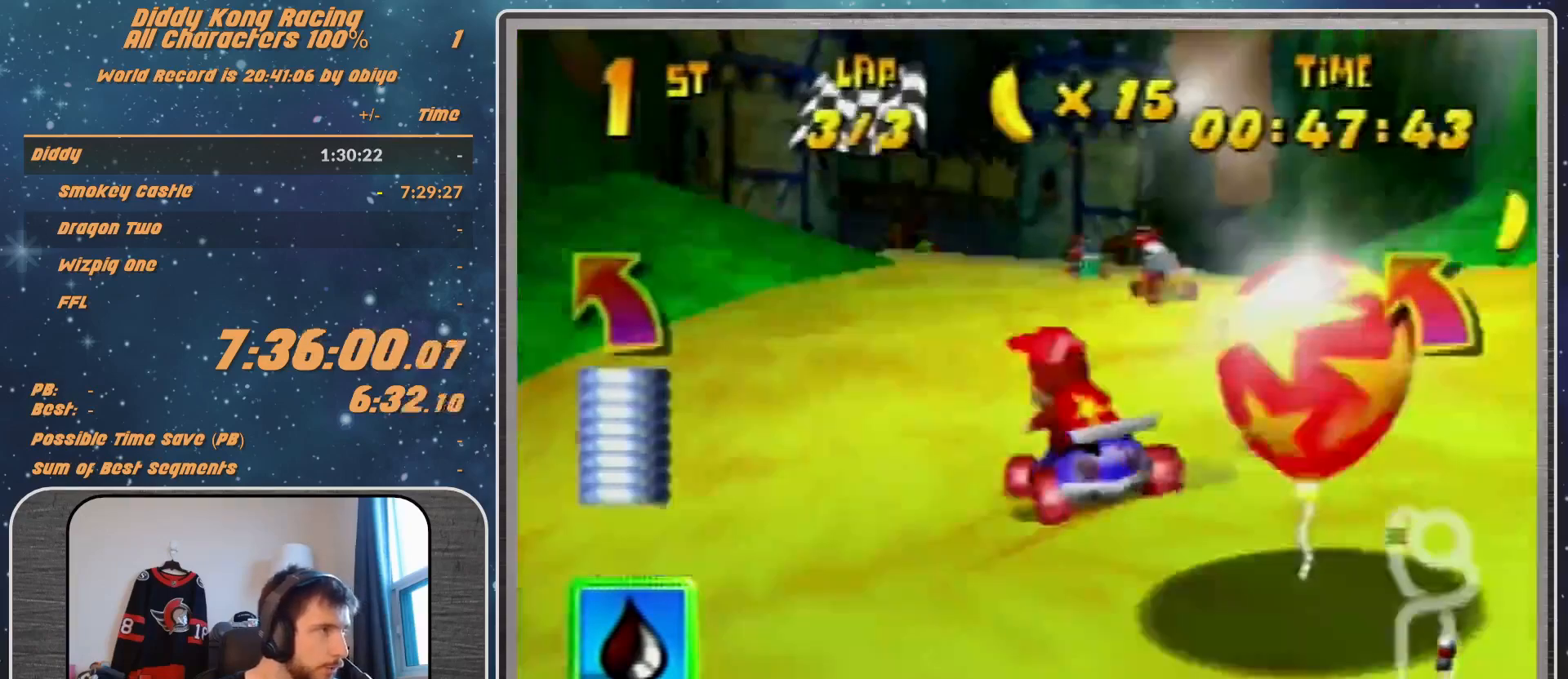
{"buttons": ["A"], "left_stick": "center", "events": [[100, "left_stick", "center"], [267, "A", "down"], [367, "A", "up"], [467, "A", "down"]]}
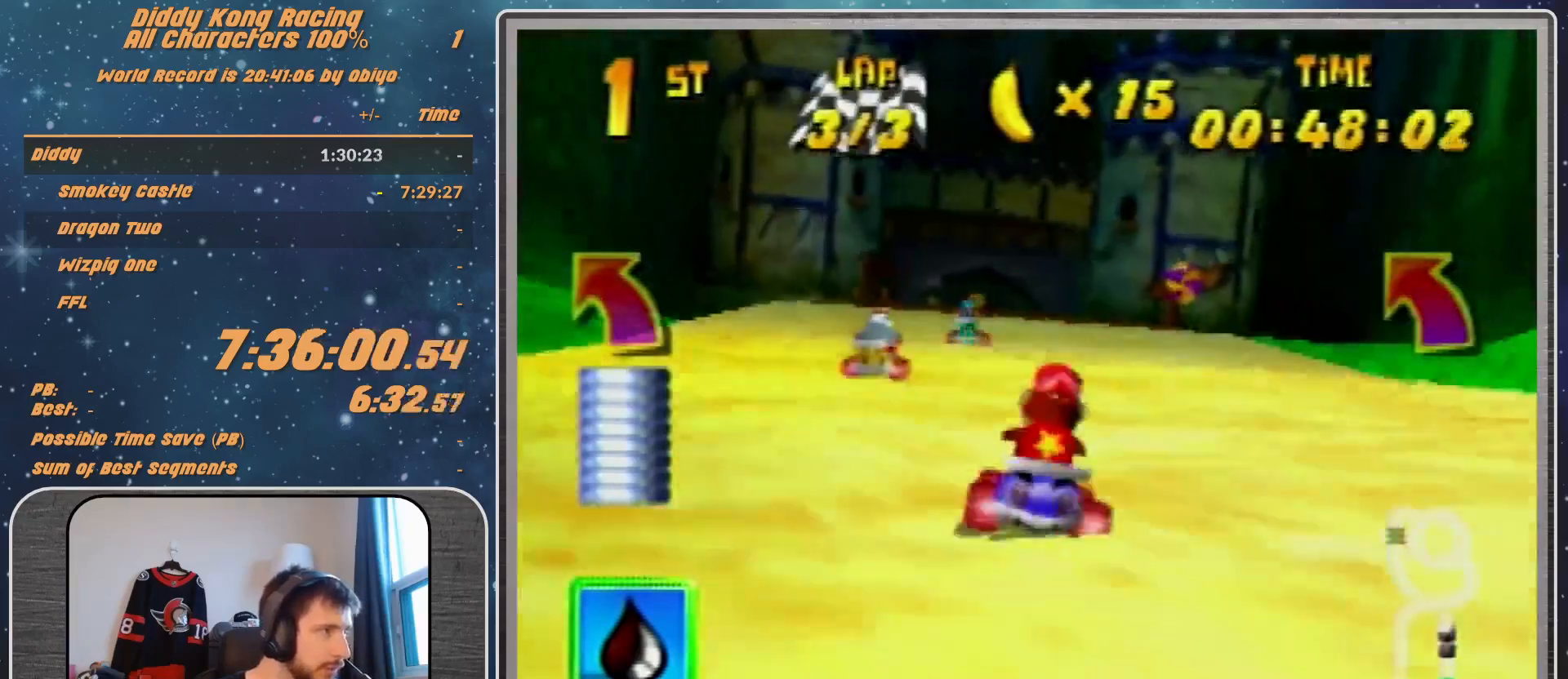
{"buttons": [], "left_stick": "center", "events": [[33, "A", "up"], [67, "A", "down"], [133, "A", "up"], [267, "A", "down"], [333, "A", "up"], [433, "A", "down"], [500, "A", "up"]]}
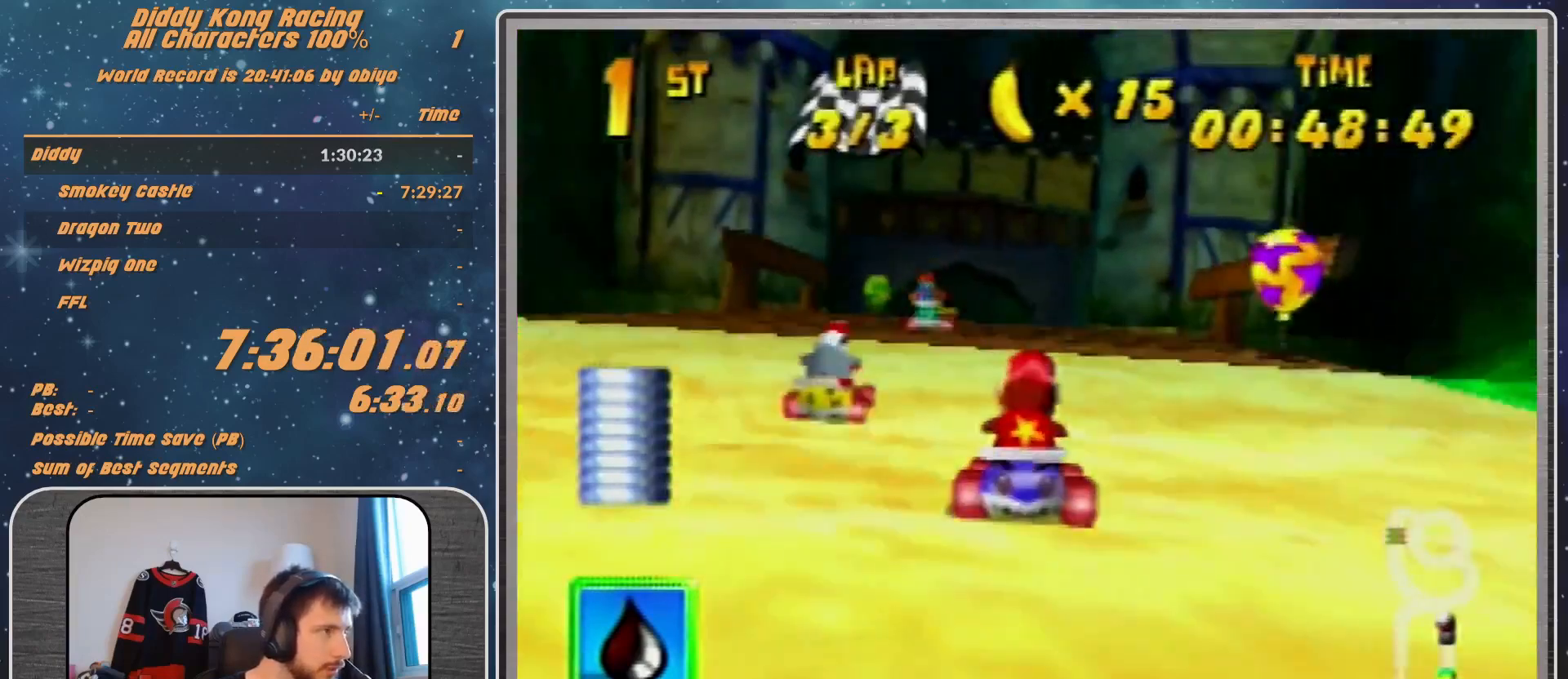
{"buttons": [], "left_stick": "up-left", "events": [[233, "A", "down"], [300, "A", "up"], [467, "A", "down"], [467, "left_stick", "up-left"], [500, "A", "up"]]}
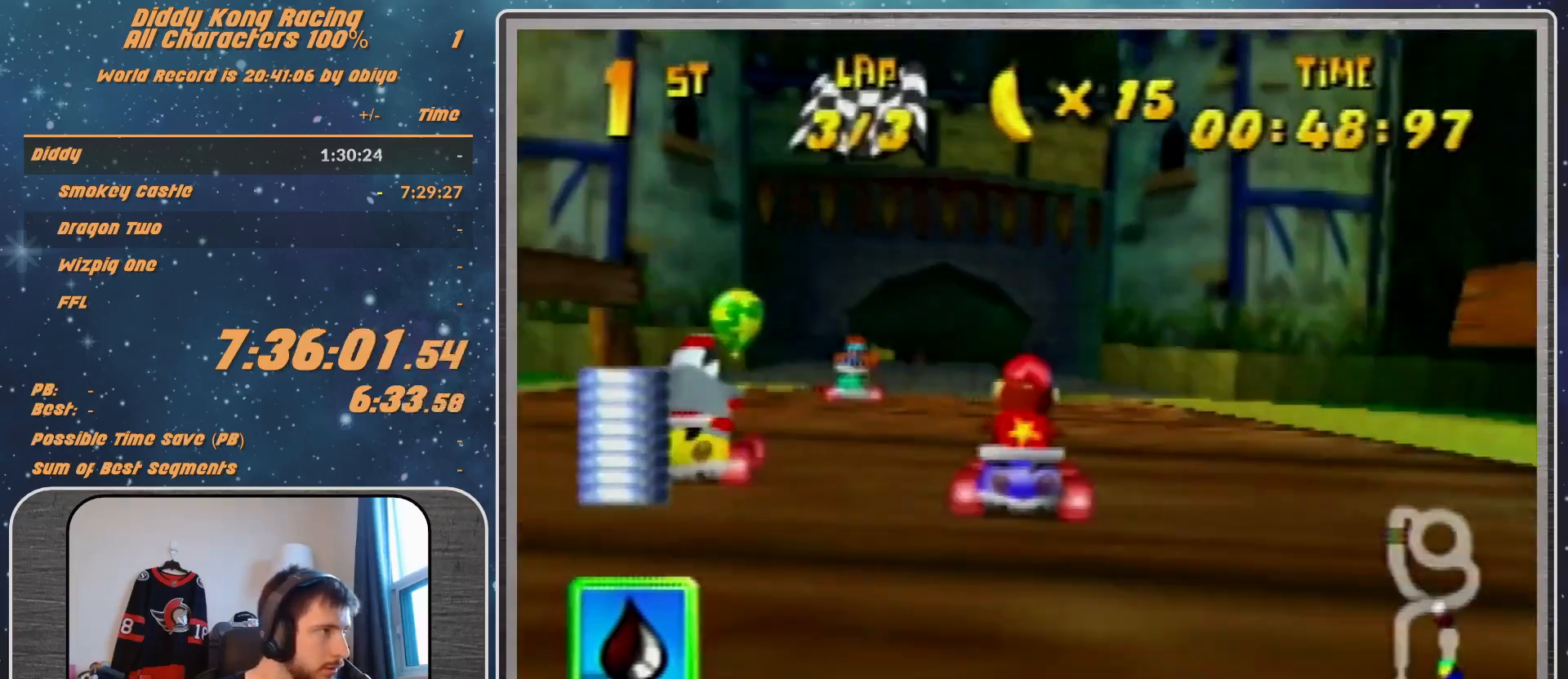
{"buttons": [], "left_stick": "left", "events": [[67, "left_stick", "center"], [233, "left_stick", "up-left"], [333, "left_stick", "center"], [500, "left_stick", "left"]]}
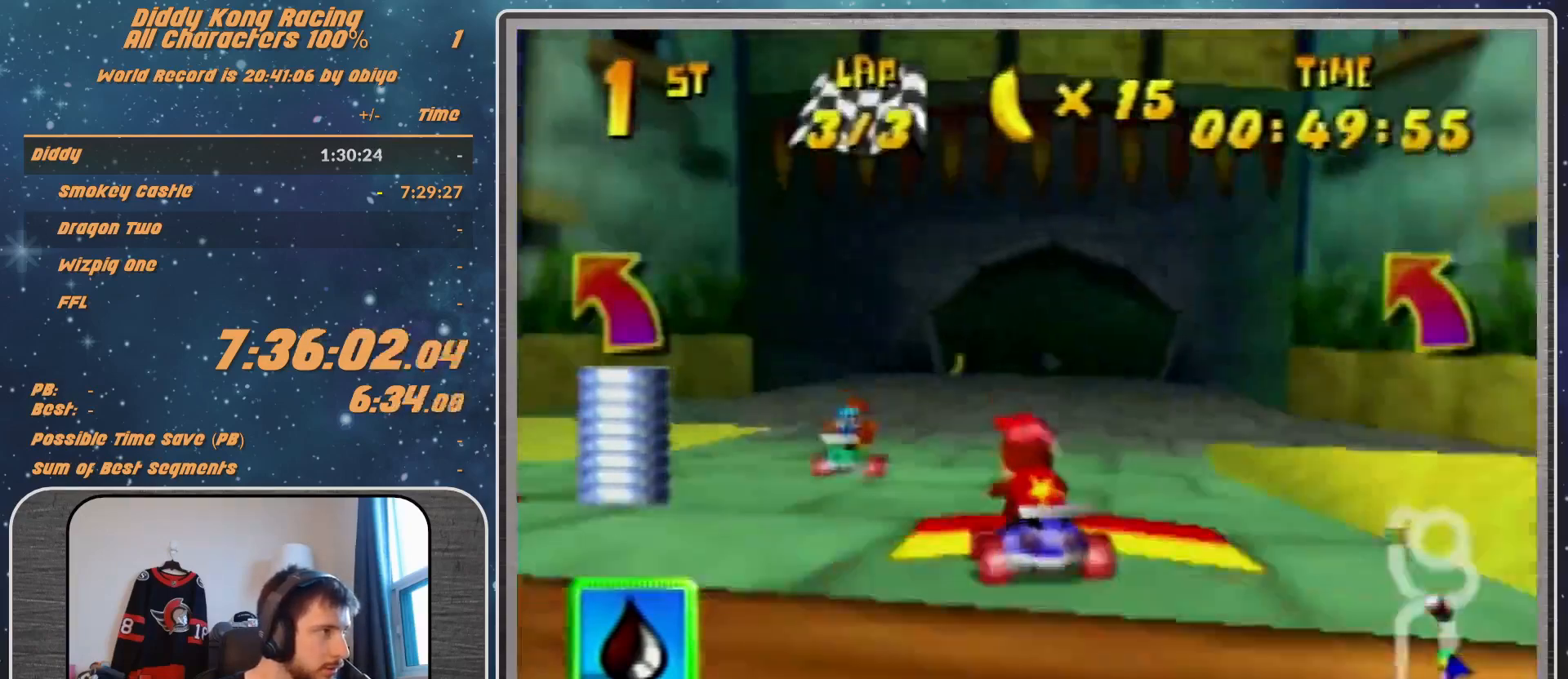
{"buttons": [], "left_stick": "up", "events": [[33, "R1", "down"], [33, "left_stick", "up-left"], [433, "R1", "up"], [433, "left_stick", "up"]]}
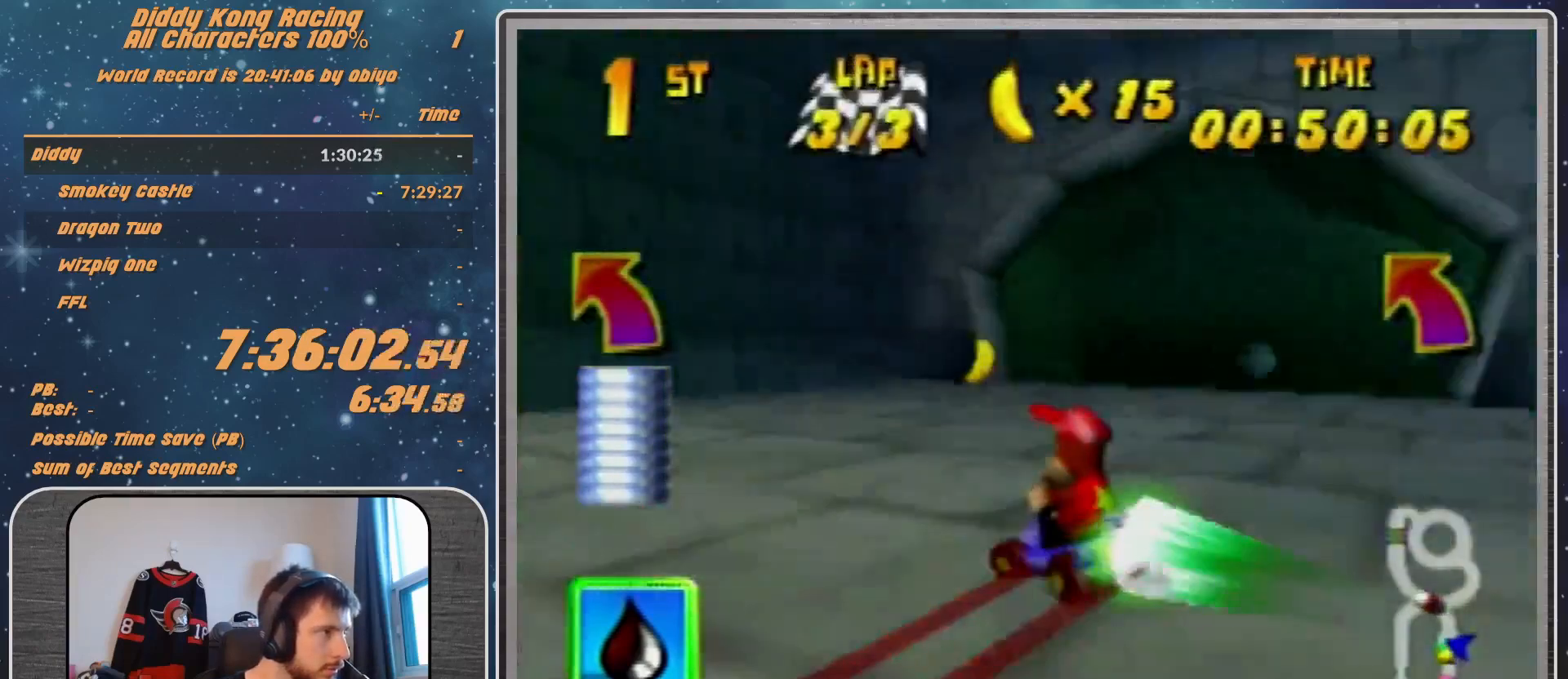
{"buttons": [], "left_stick": "center", "events": [[267, "A", "down"], [333, "A", "up"], [500, "left_stick", "center"]]}
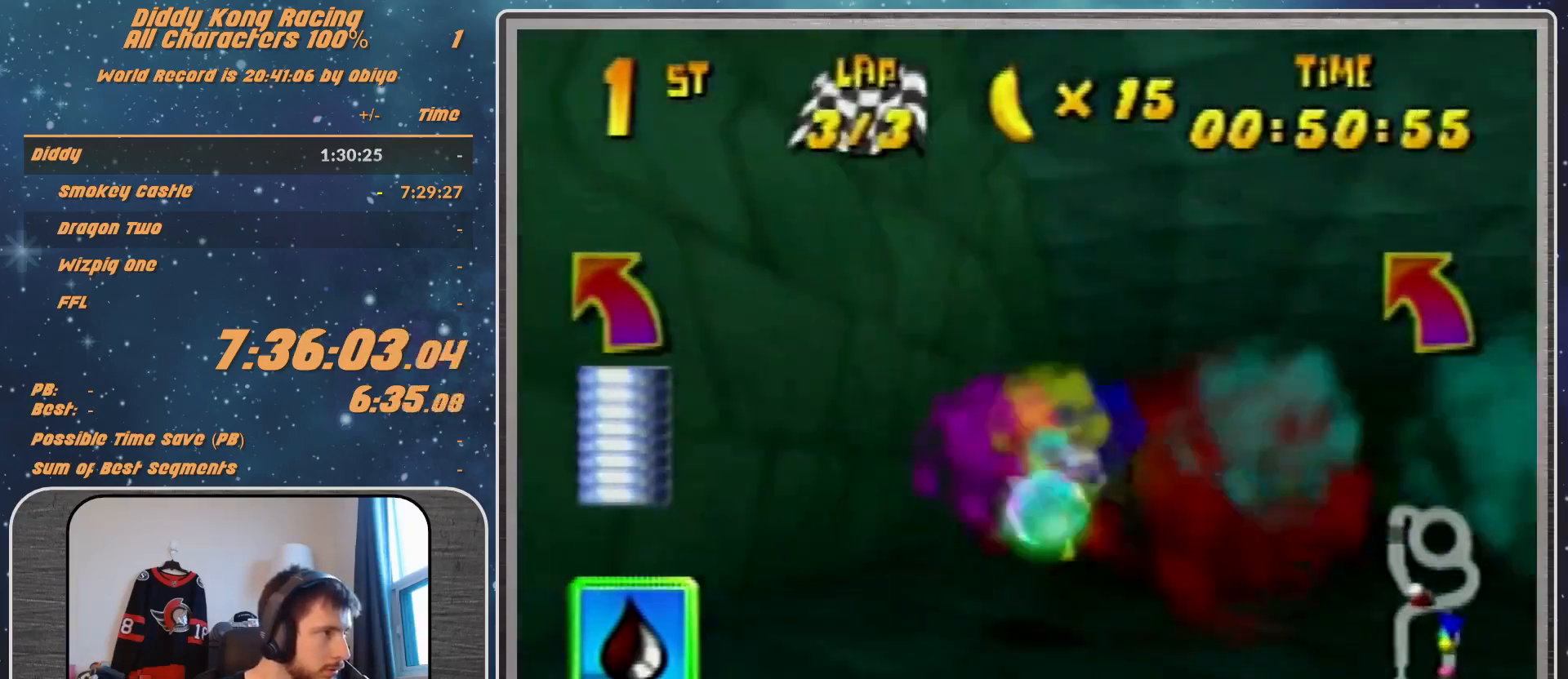
{"buttons": ["R1"], "left_stick": "up-right", "events": [[233, "left_stick", "up-right"], [267, "A", "down"], [267, "R1", "down"], [333, "A", "up"]]}
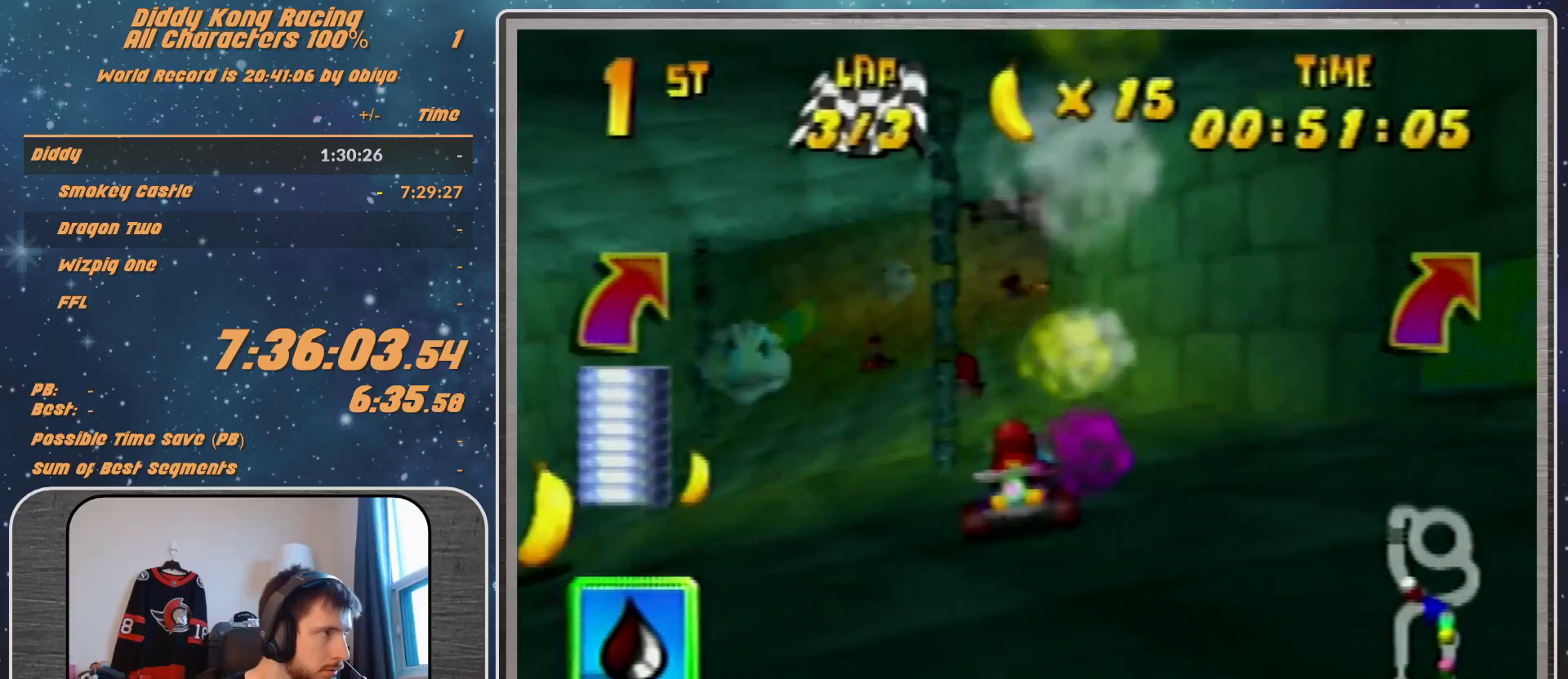
{"buttons": ["A"], "left_stick": "center", "events": [[100, "left_stick", "up-left"], [133, "A", "down"], [133, "R1", "up"], [167, "A", "up"], [267, "A", "down"], [333, "A", "up"], [400, "left_stick", "center"], [500, "A", "down"]]}
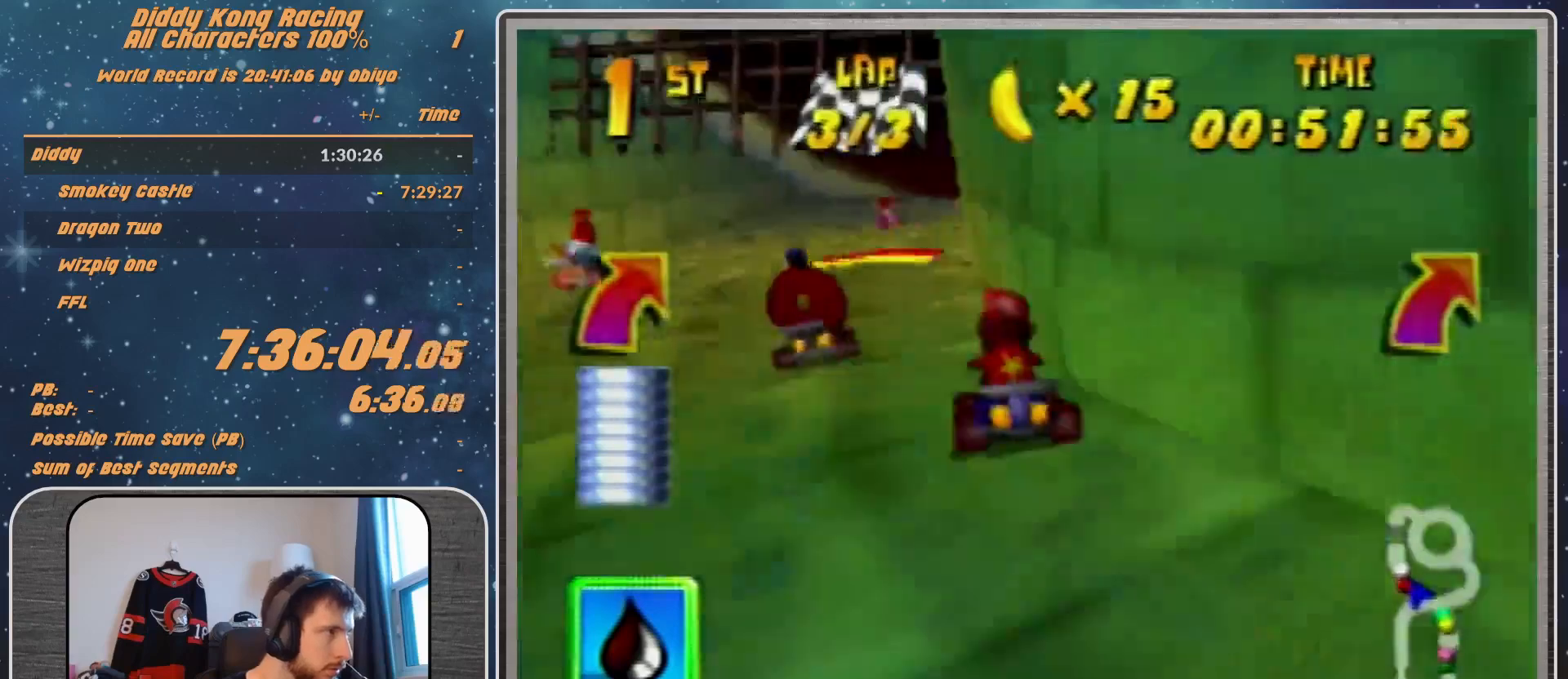
{"buttons": [], "left_stick": "up-right", "events": [[33, "A", "up"], [33, "left_stick", "right"], [500, "left_stick", "up-right"]]}
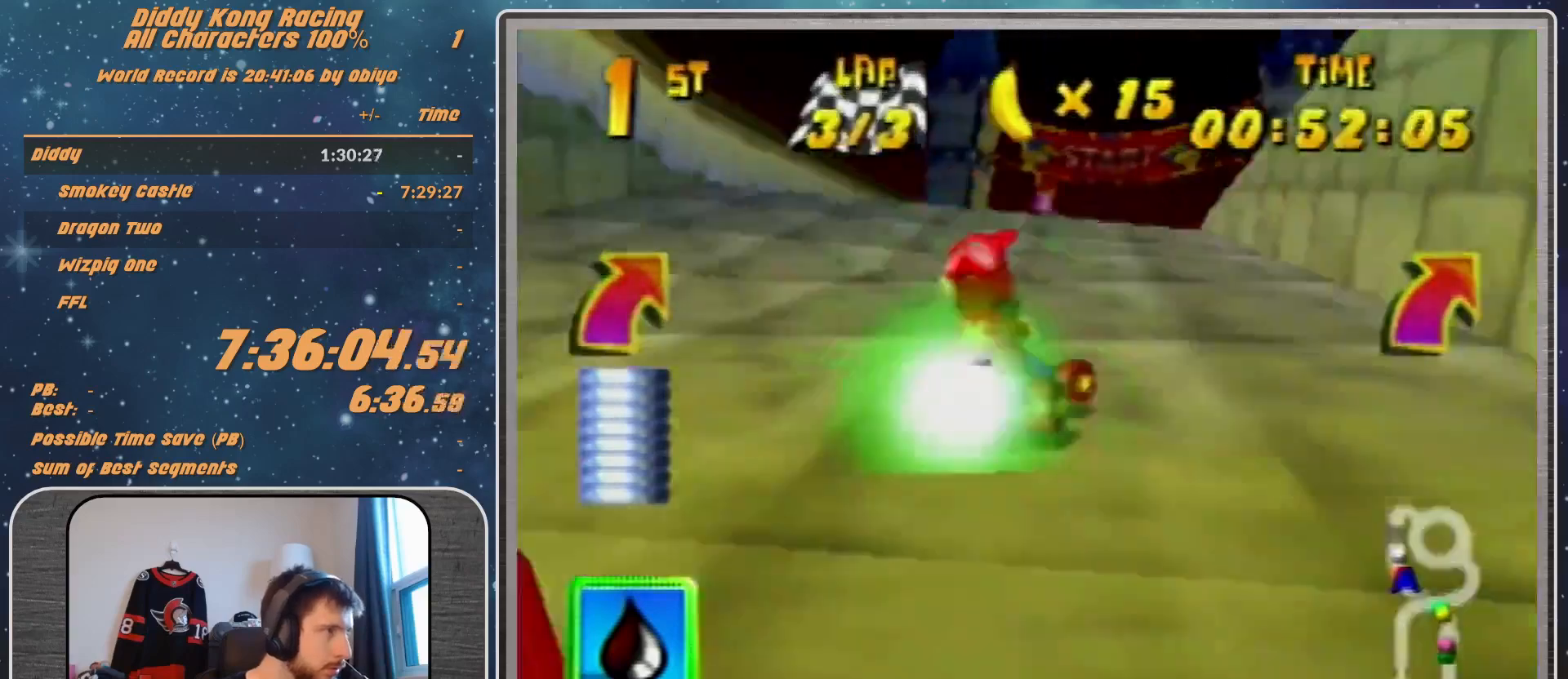
{"buttons": [], "left_stick": "center", "events": [[233, "left_stick", "center"]]}
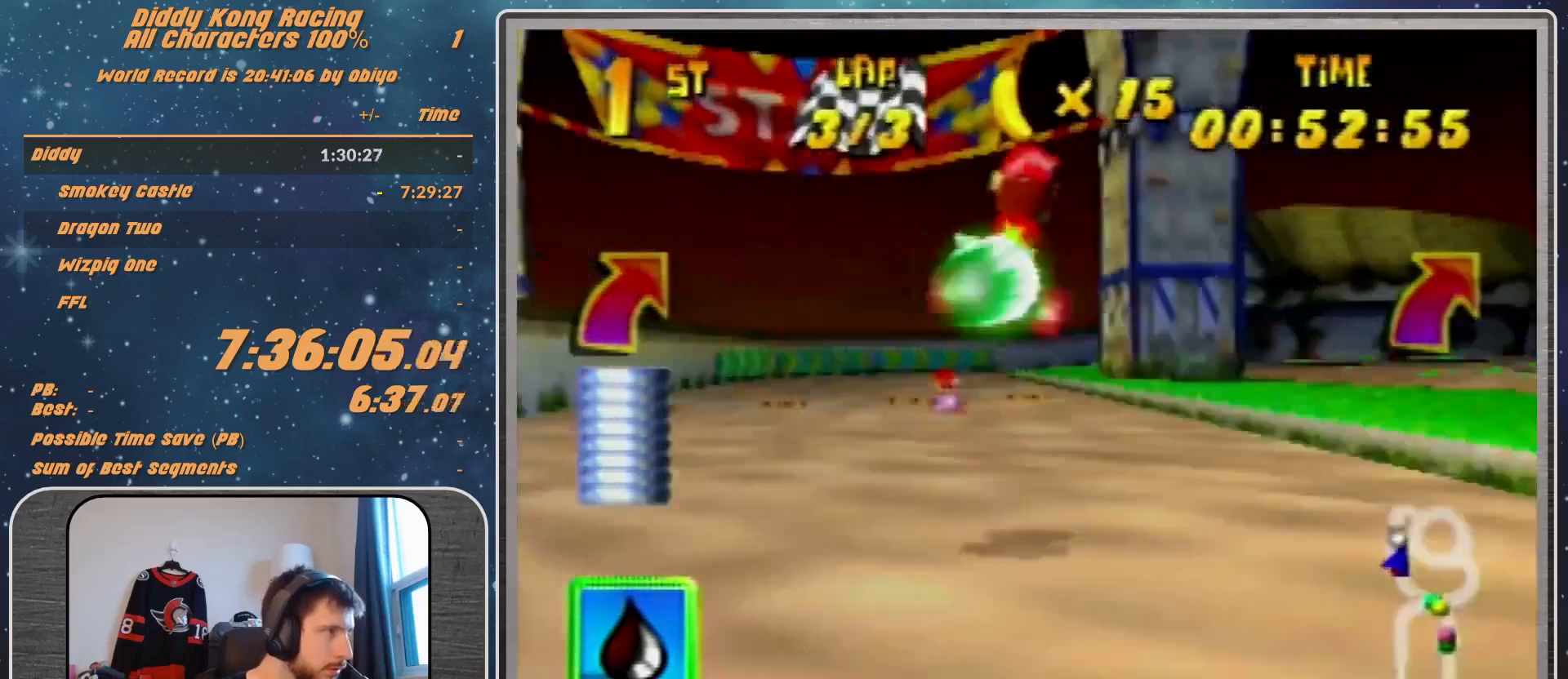
{"buttons": [], "left_stick": "center", "events": [[133, "START", "down"], [400, "START", "up"]]}
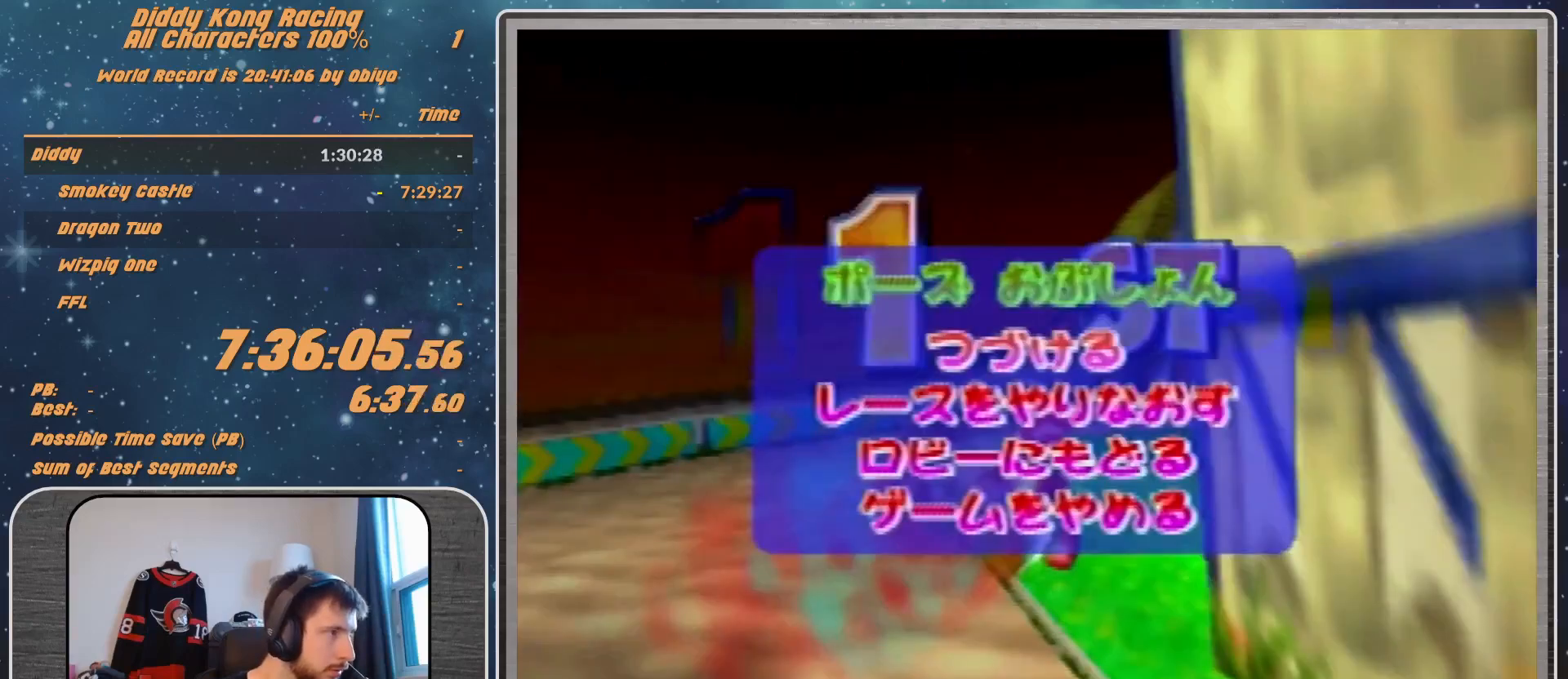
{"buttons": [], "left_stick": "center", "events": [[167, "left_stick", "down"], [433, "left_stick", "center"]]}